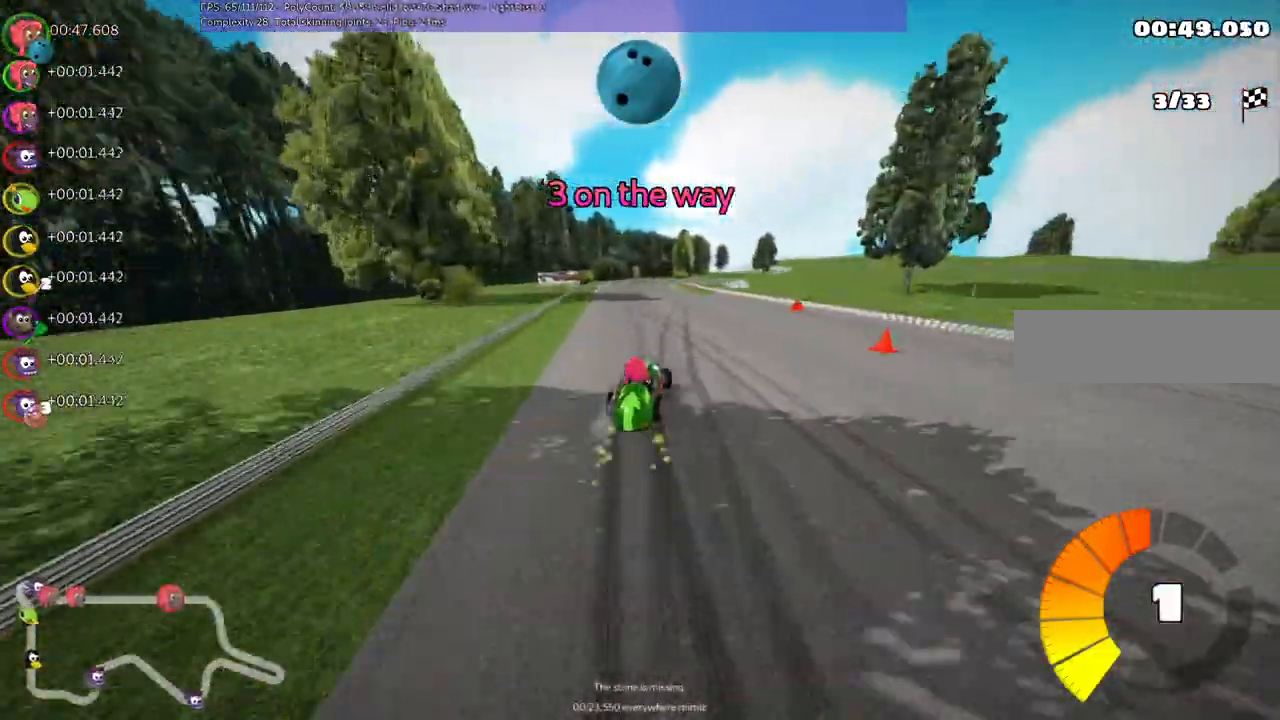
Gameplay with keyboard; each line is a JSON object with the keys held at the frame after it. "events" lists presses ("down") and releases ("up") of ".", "/", "alt_r", "b", "c", "comma", "ctrl_r", "d", "down", "f", "g", "h", "j", "k", "l", "left", "m", "n", "quote", "return", "right", "semicolon", "shift_r", "super", "up" and "v" between this image and that frame as [ms after this image, input, new state], when the widget could be followed in between. No other keys are recorded. Mouse input is not recorded.
{"keys": ["up"]}
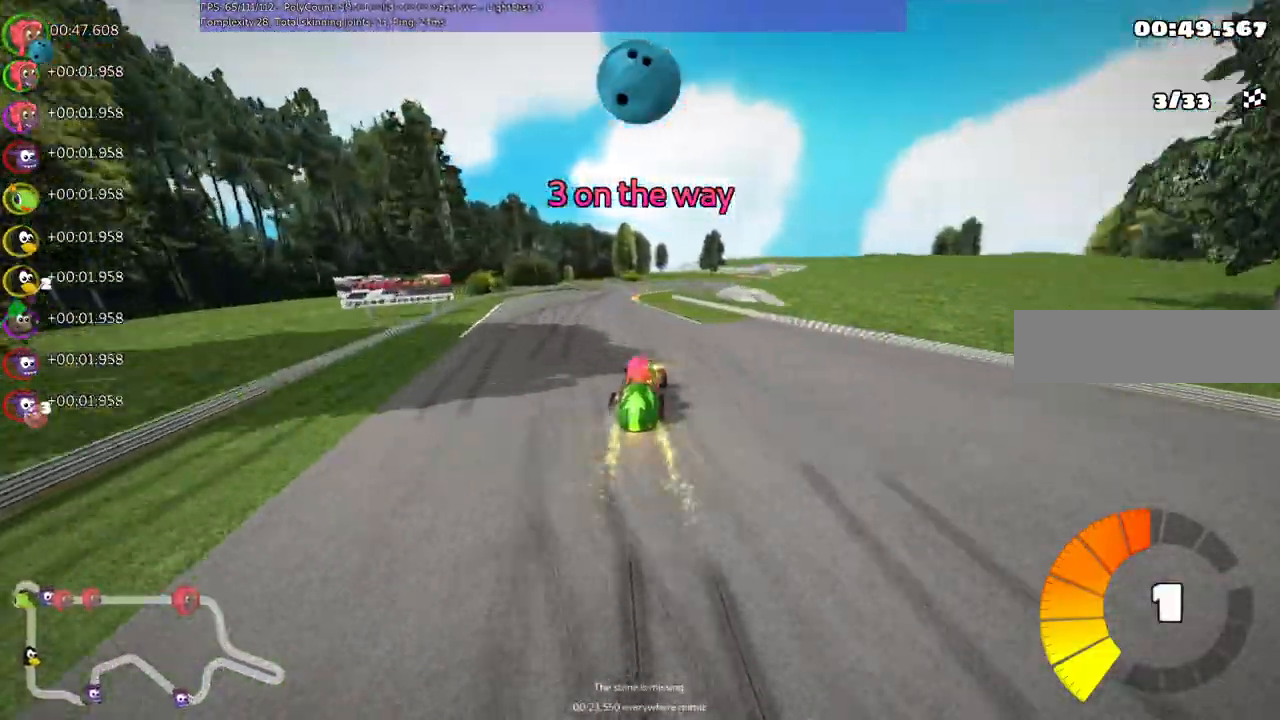
{"keys": ["right", "up"], "events": [[400, "right", "down"]]}
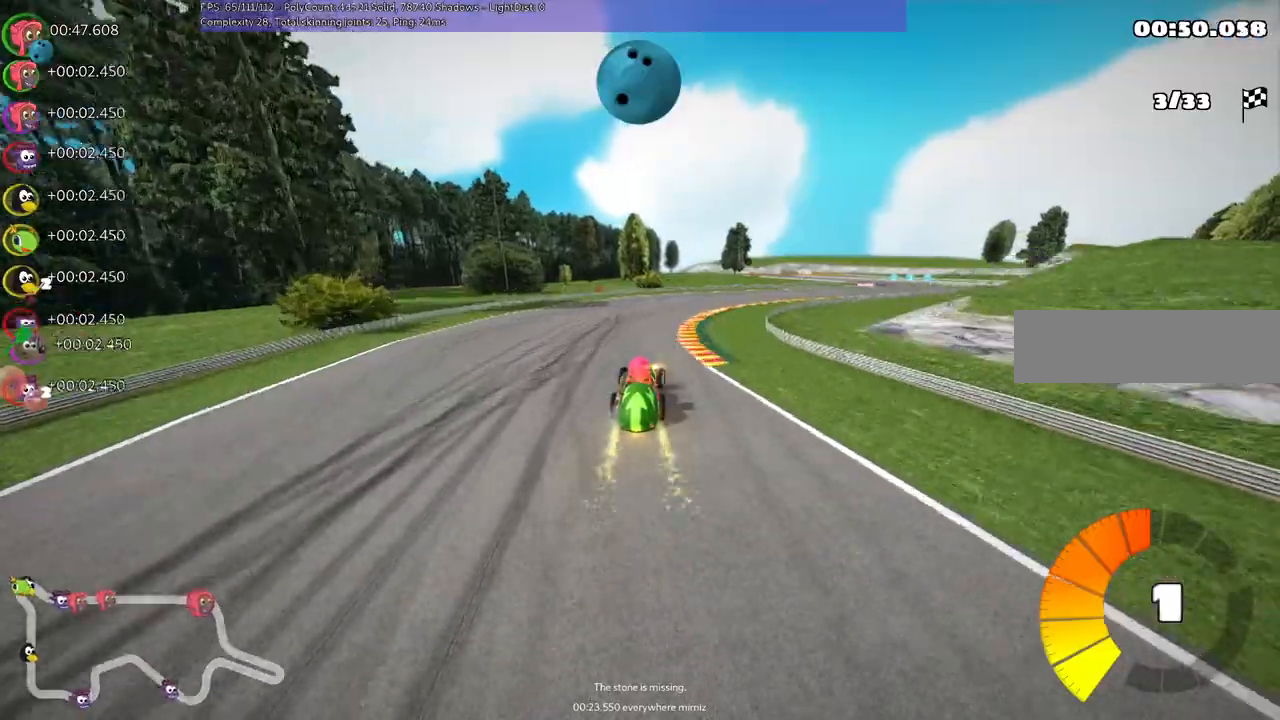
{"keys": ["right", "up"], "events": [[67, "right", "up"], [300, "m", "down"], [300, "right", "down"], [467, "m", "up"]]}
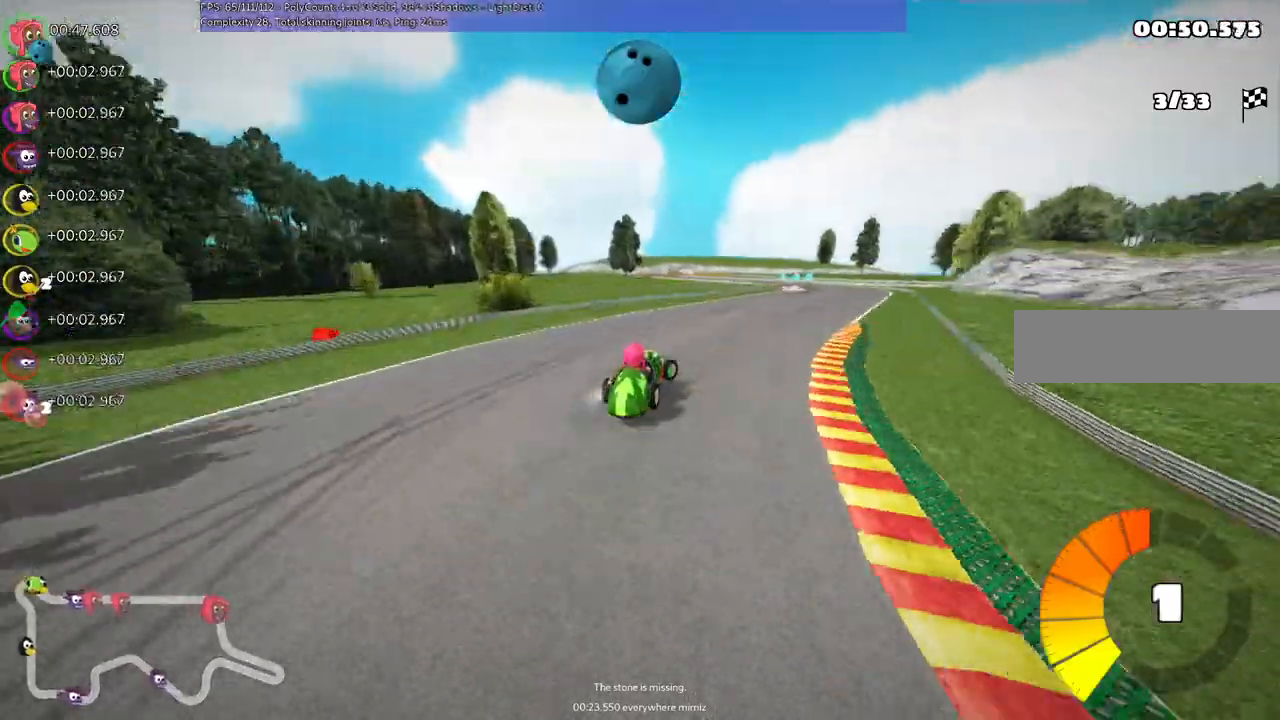
{"keys": ["m", "right", "up"], "events": [[300, "right", "up"], [333, "left", "down"], [367, "m", "down"], [433, "right", "down"], [467, "left", "up"]]}